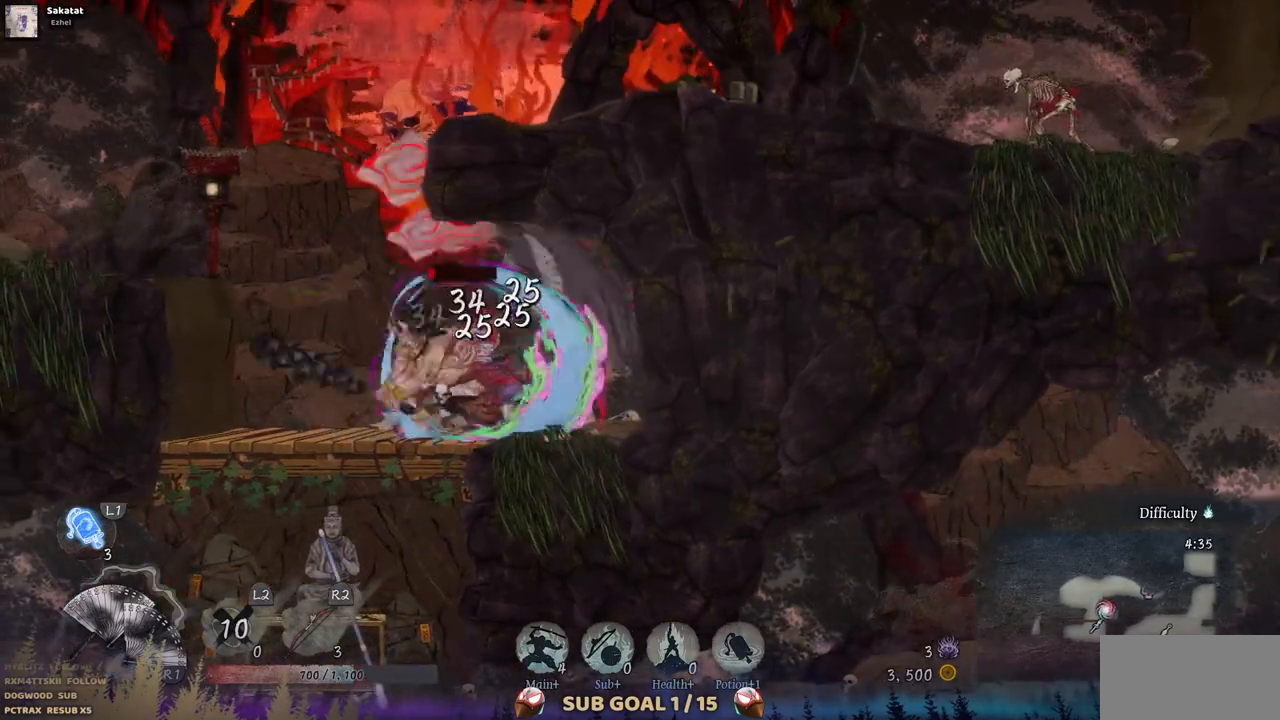
Gameplay with a controller (PlayStation layout); each line is a JSON object with the inputs held at the frame after it. "events" lists button and stick changes between this image and that frame as [ms after this image, input, new state], when the widget could be followed in between. Not read: L1 L3 R1 R2.
{"buttons": [], "left_stick": "center", "right_stick": "center", "events": [[33, "SQUARE", "up"], [83, "SQUARE", "down"], [183, "SQUARE", "up"], [233, "SQUARE", "down"], [467, "SQUARE", "up"]]}
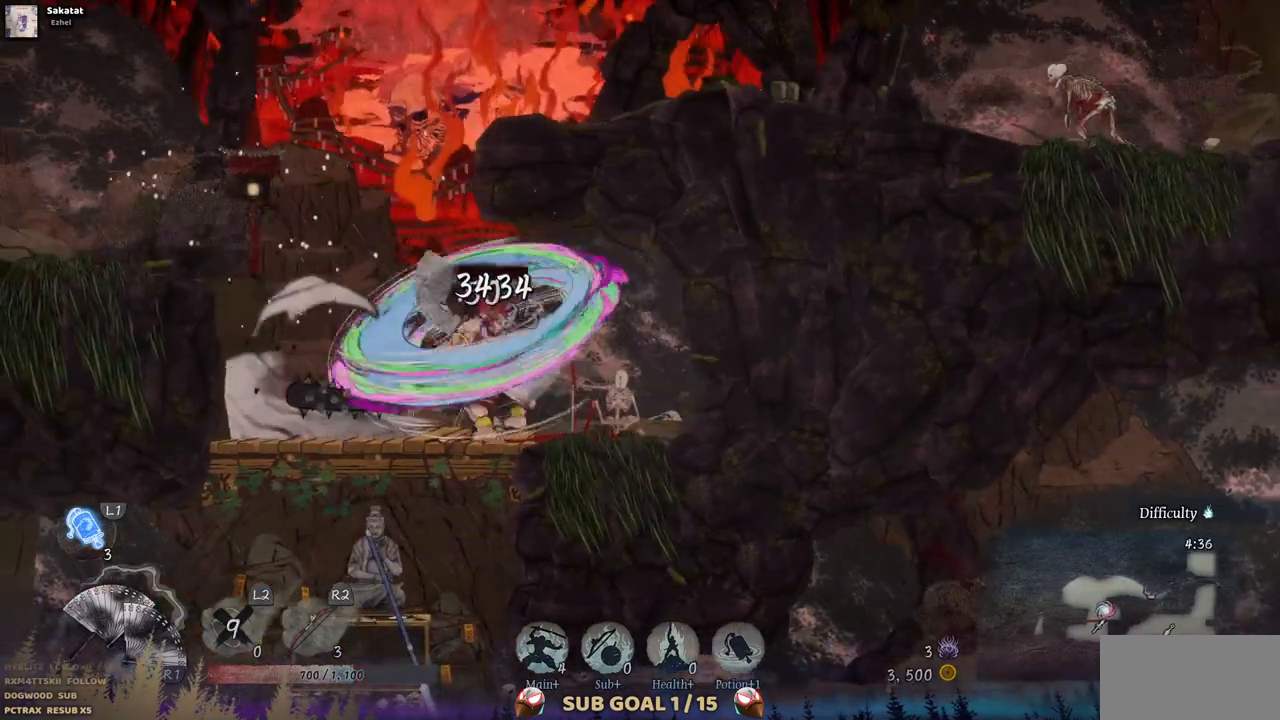
{"buttons": ["DPAD_LEFT"], "left_stick": "center", "right_stick": "center", "events": [[33, "SQUARE", "down"], [117, "SQUARE", "up"], [433, "DPAD_LEFT", "down"]]}
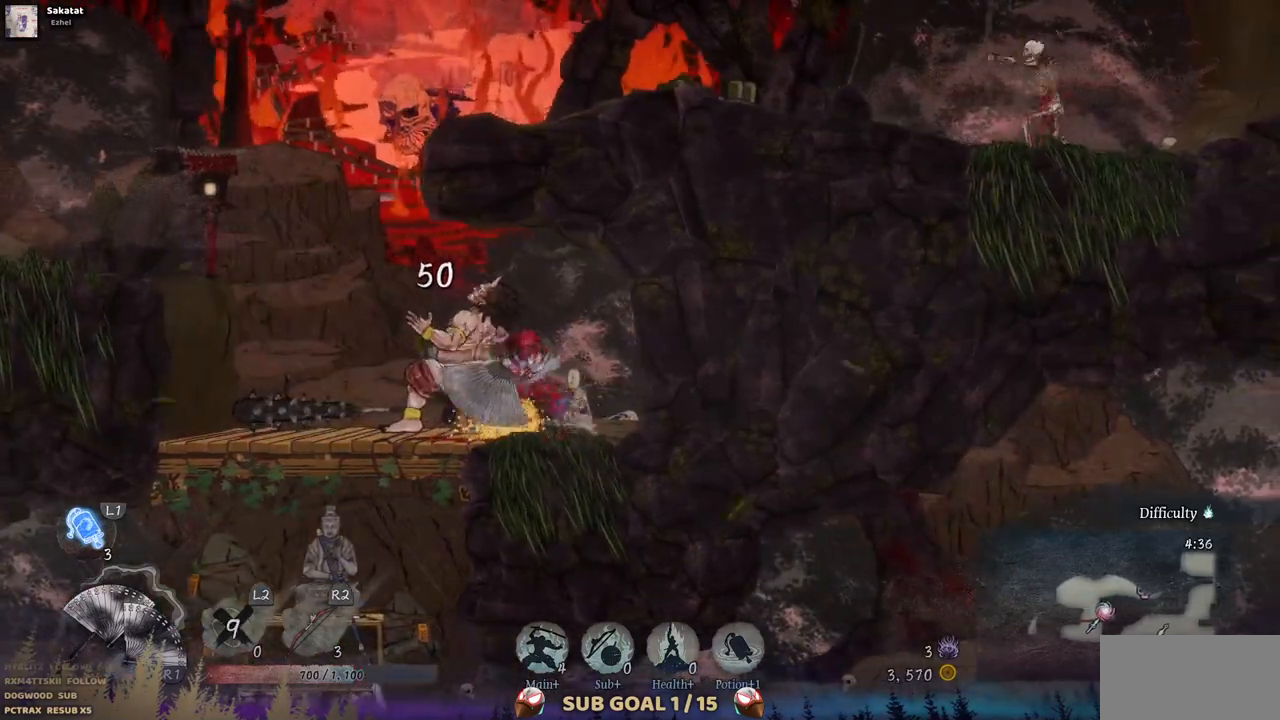
{"buttons": ["DPAD_LEFT"], "left_stick": "center", "right_stick": "center", "events": []}
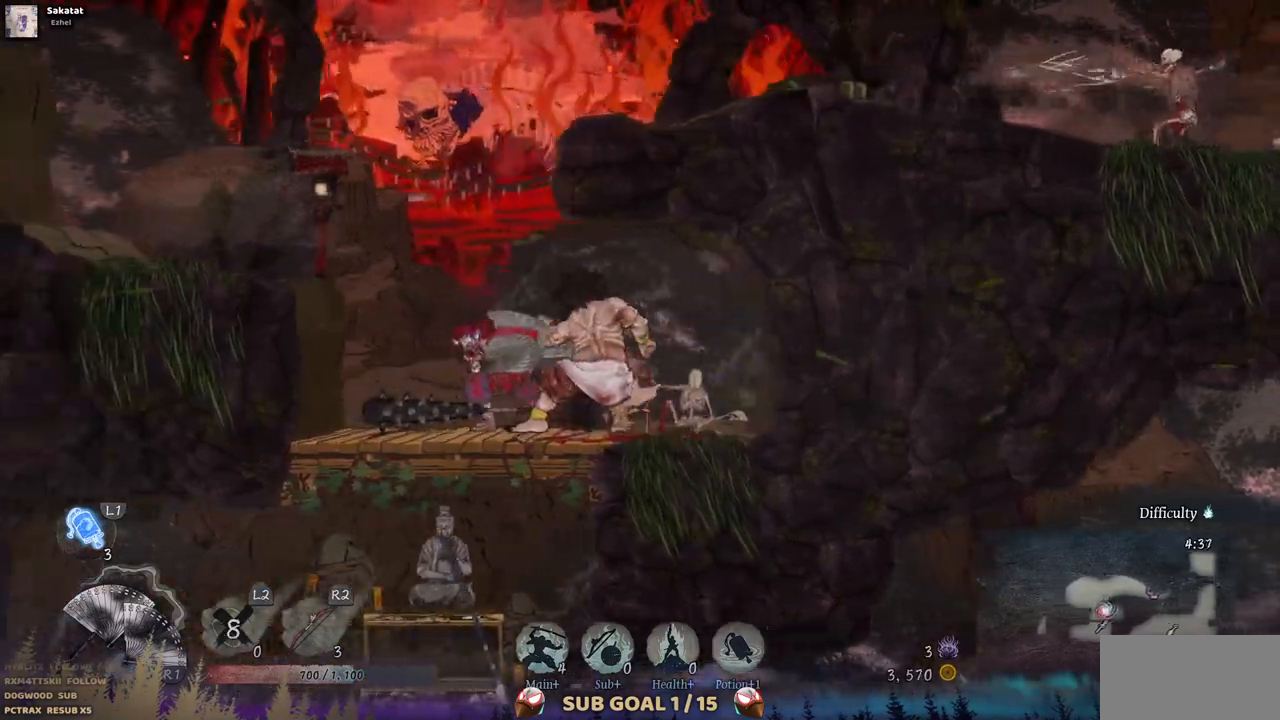
{"buttons": ["SQUARE", "DPAD_LEFT"], "left_stick": "center", "right_stick": "center", "events": [[33, "CROSS", "down"], [200, "CROSS", "up"], [400, "SQUARE", "down"]]}
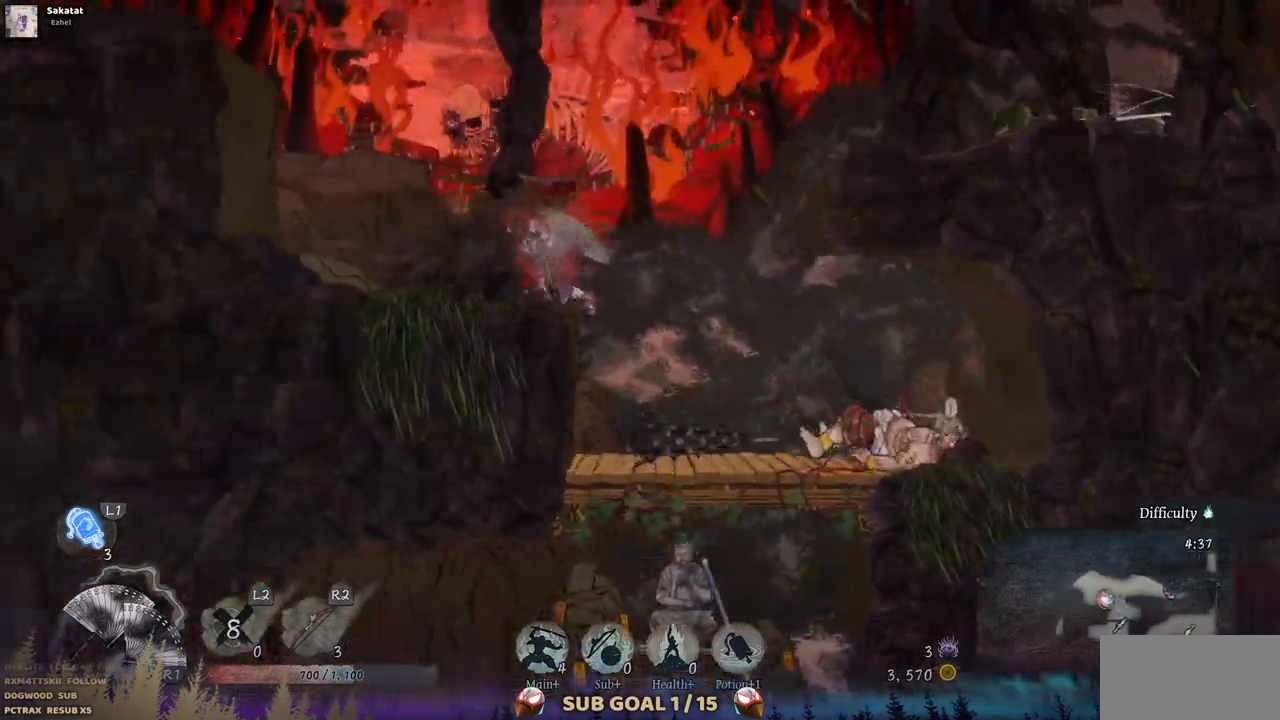
{"buttons": ["DPAD_RIGHT"], "left_stick": "center", "right_stick": "center", "events": [[67, "SQUARE", "up"], [267, "DPAD_LEFT", "up"], [483, "DPAD_RIGHT", "down"]]}
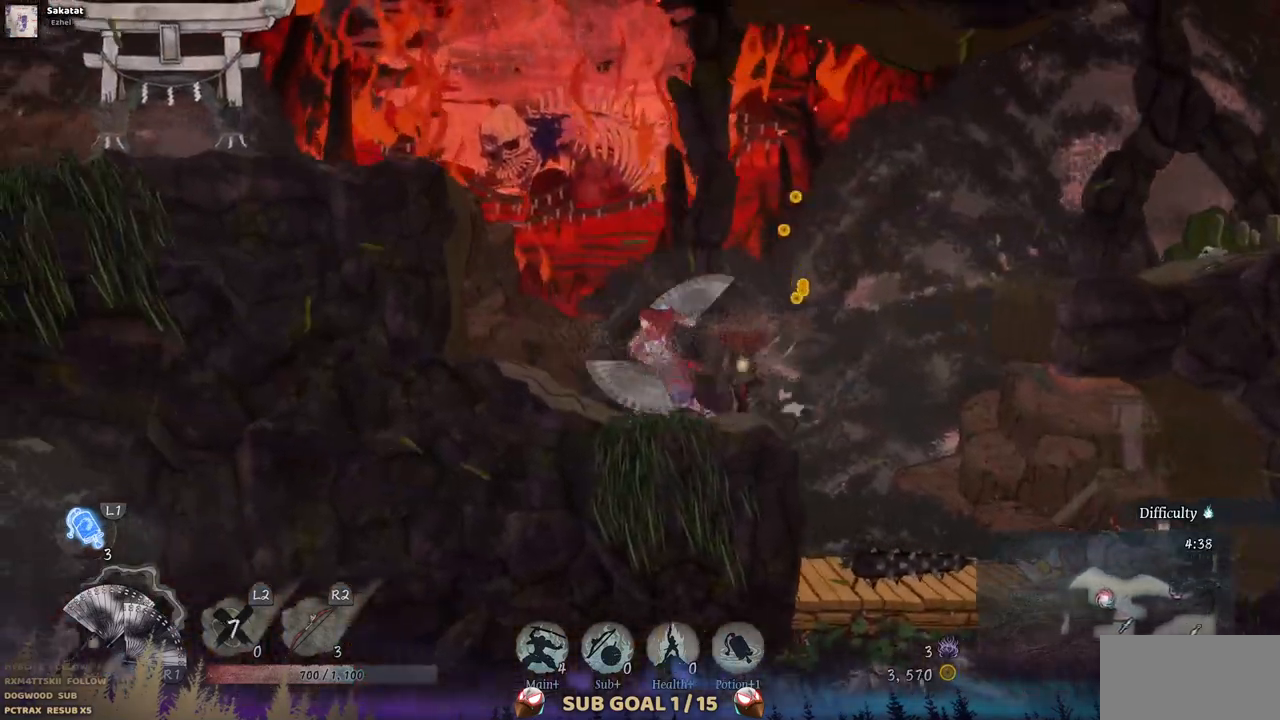
{"buttons": ["DPAD_RIGHT"], "left_stick": "center", "right_stick": "center", "events": [[167, "CROSS", "down"], [400, "CROSS", "up"]]}
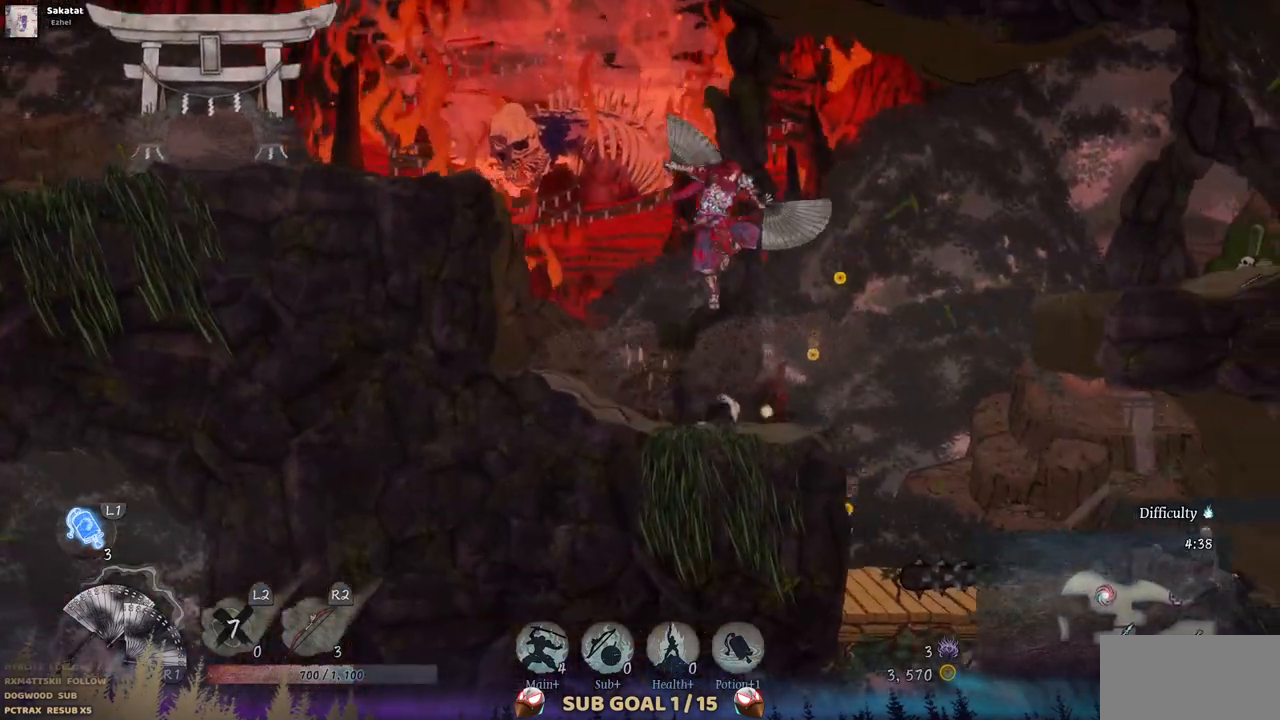
{"buttons": ["DPAD_RIGHT"], "left_stick": "center", "right_stick": "center", "events": [[200, "CROSS", "down"], [450, "CROSS", "up"]]}
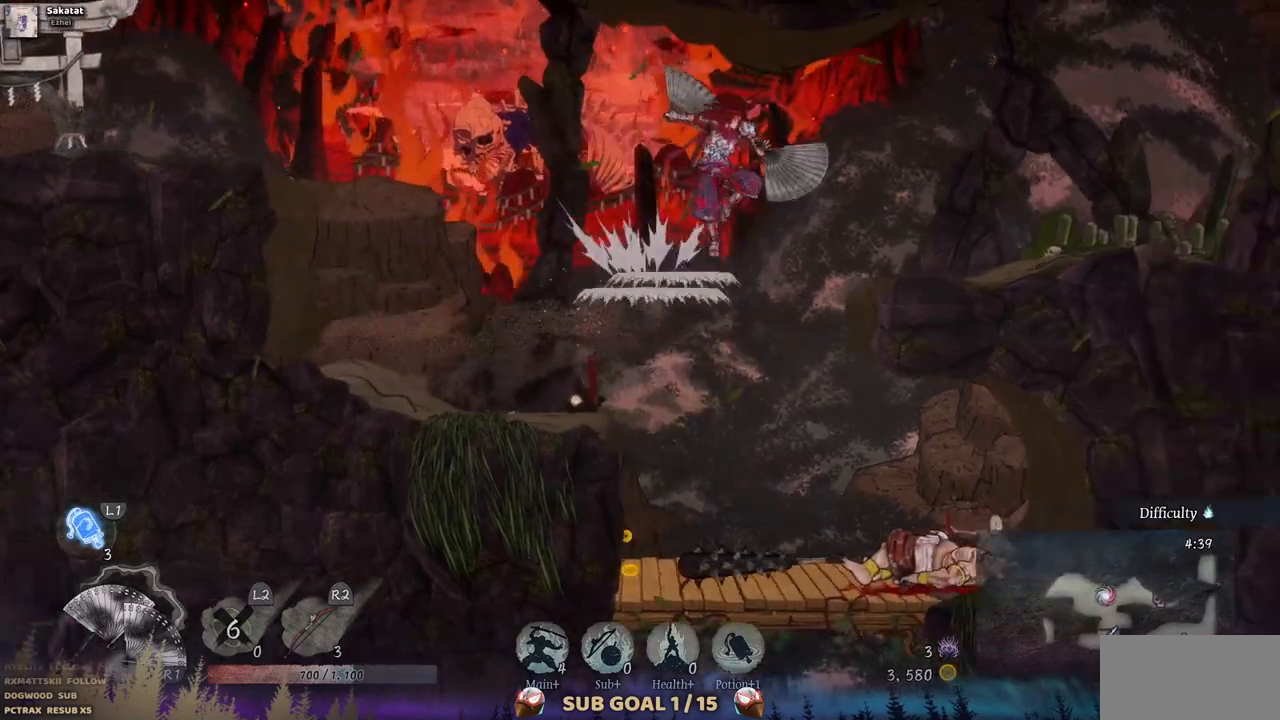
{"buttons": ["DPAD_RIGHT"], "left_stick": "center", "right_stick": "center", "events": []}
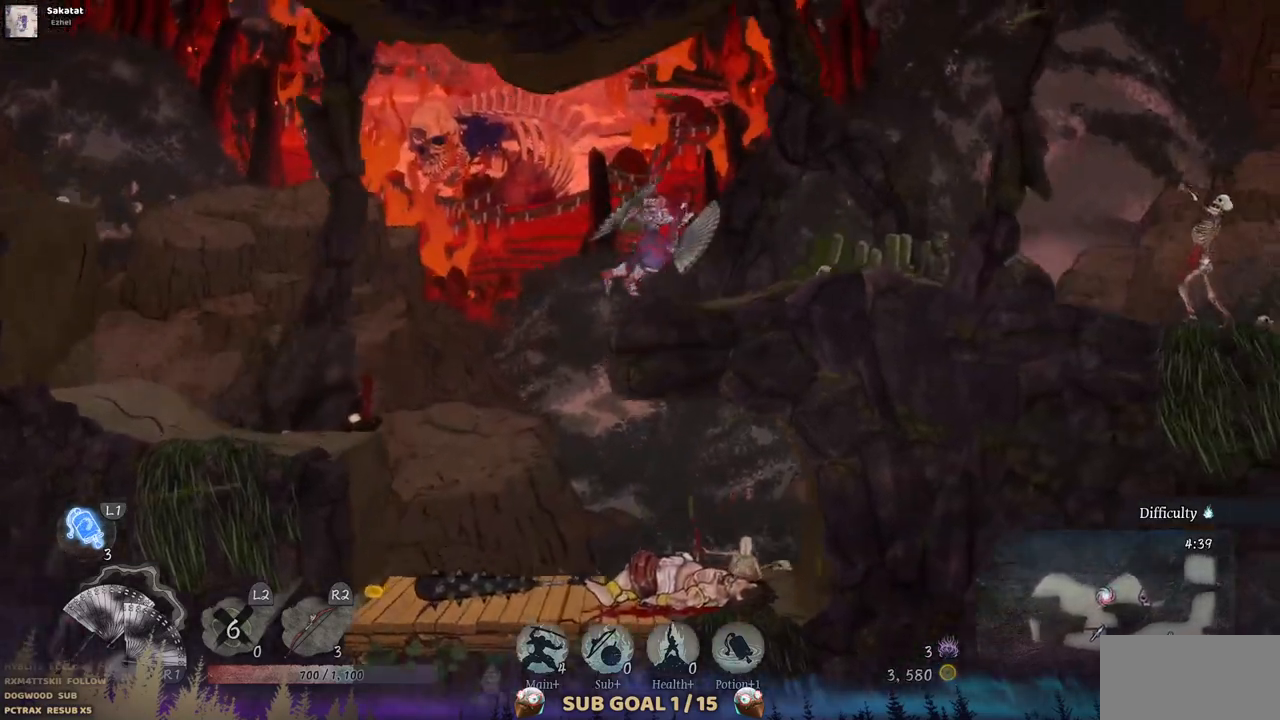
{"buttons": ["CIRCLE", "DPAD_RIGHT"], "left_stick": "center", "right_stick": "center", "events": [[467, "CIRCLE", "down"]]}
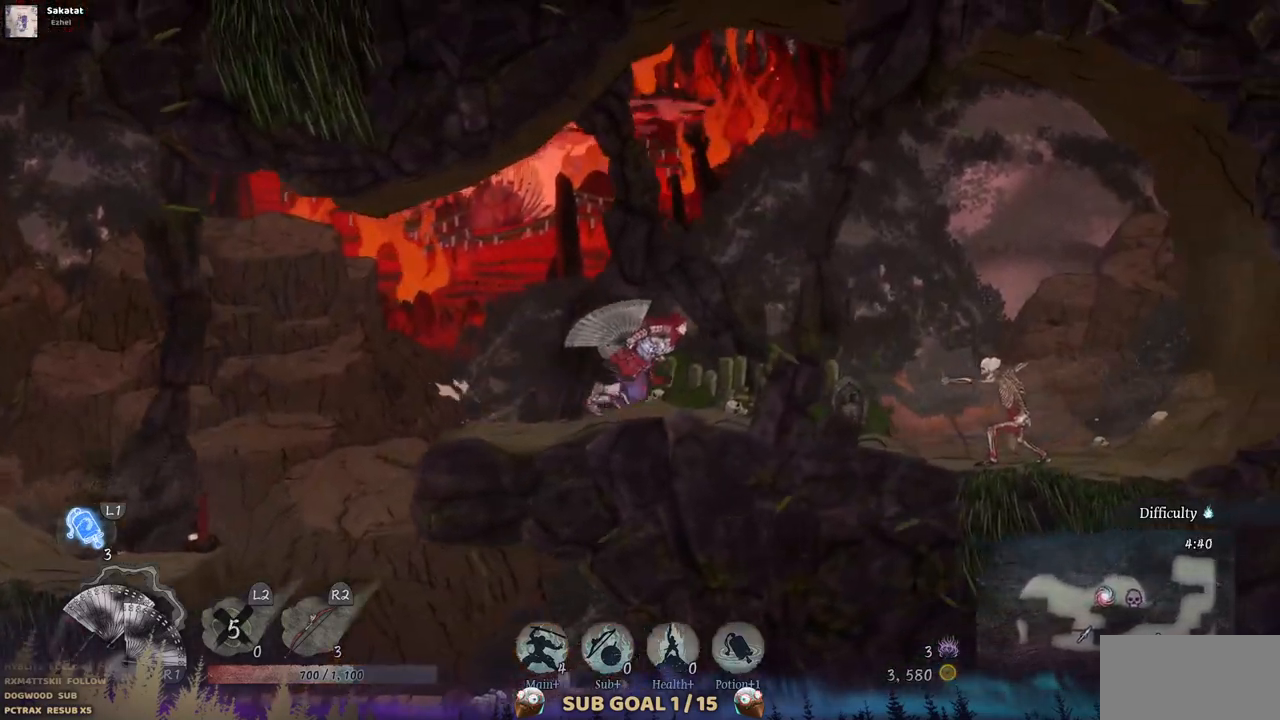
{"buttons": ["SQUARE"], "left_stick": "center", "right_stick": "center", "events": [[133, "CIRCLE", "up"], [433, "DPAD_RIGHT", "up"], [467, "SQUARE", "down"]]}
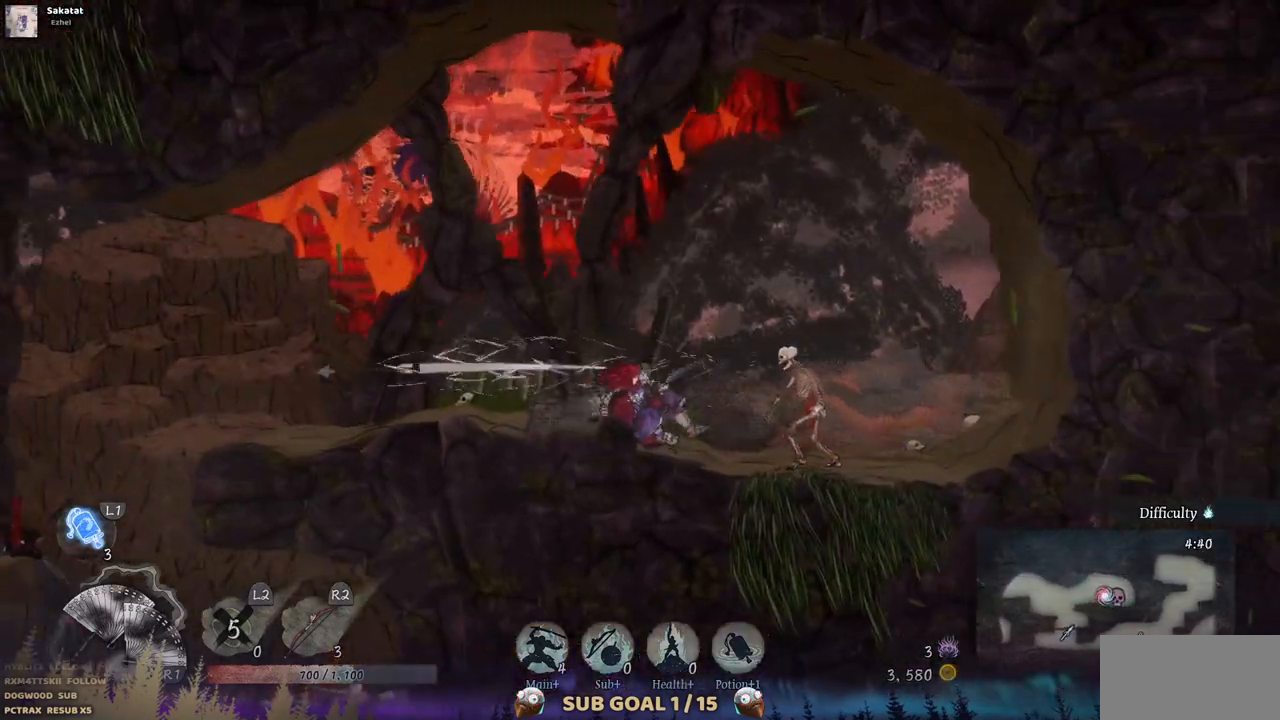
{"buttons": ["SQUARE"], "left_stick": "center", "right_stick": "center", "events": [[83, "SQUARE", "up"], [167, "SQUARE", "down"], [283, "SQUARE", "up"], [333, "SQUARE", "down"], [450, "SQUARE", "up"], [500, "SQUARE", "down"]]}
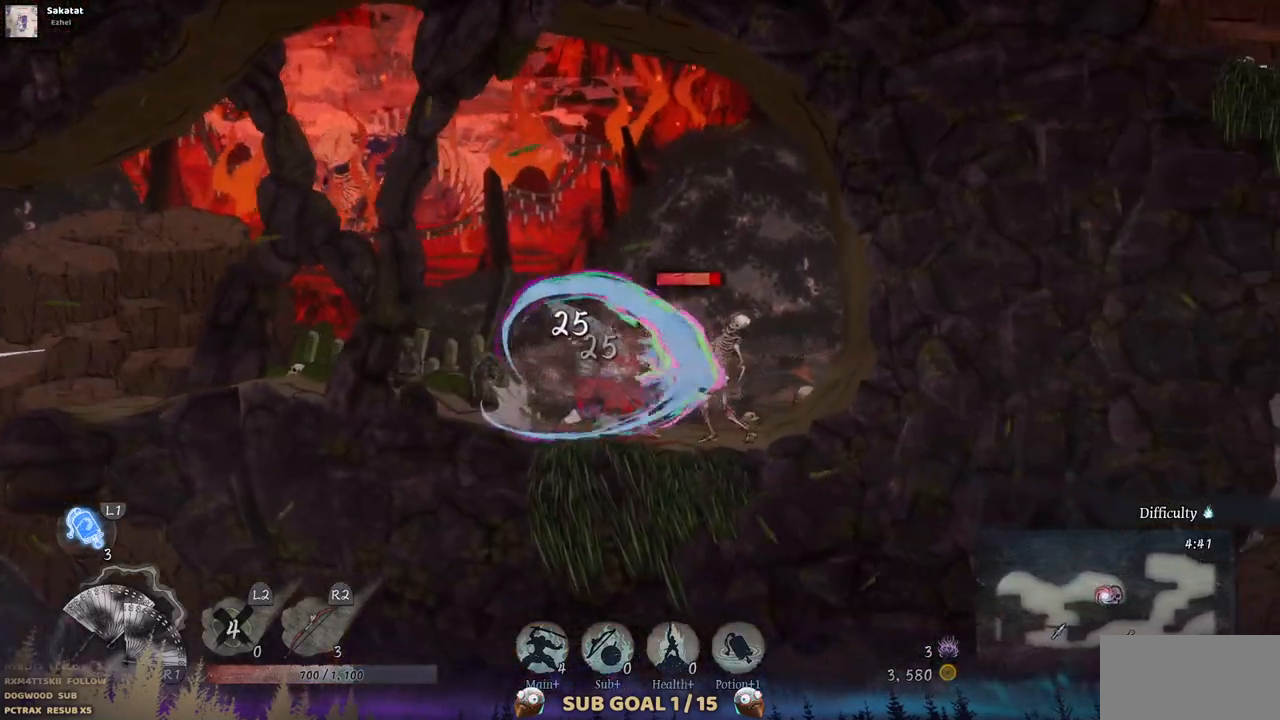
{"buttons": ["SQUARE"], "left_stick": "center", "right_stick": "center", "events": [[83, "SQUARE", "up"], [150, "SQUARE", "down"], [250, "SQUARE", "up"], [317, "SQUARE", "down"], [417, "SQUARE", "up"], [467, "SQUARE", "down"]]}
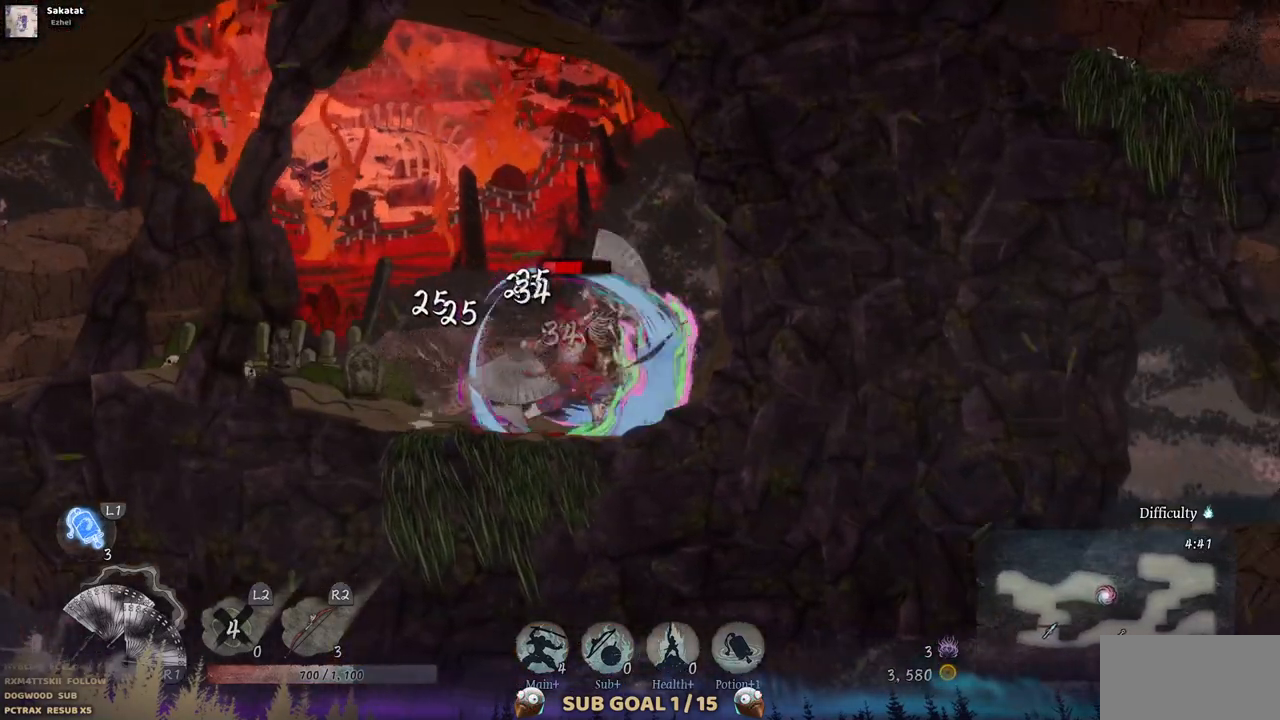
{"buttons": ["SQUARE"], "left_stick": "center", "right_stick": "center", "events": [[67, "SQUARE", "up"], [150, "SQUARE", "down"], [233, "SQUARE", "up"], [317, "SQUARE", "down"], [400, "SQUARE", "up"], [450, "SQUARE", "down"]]}
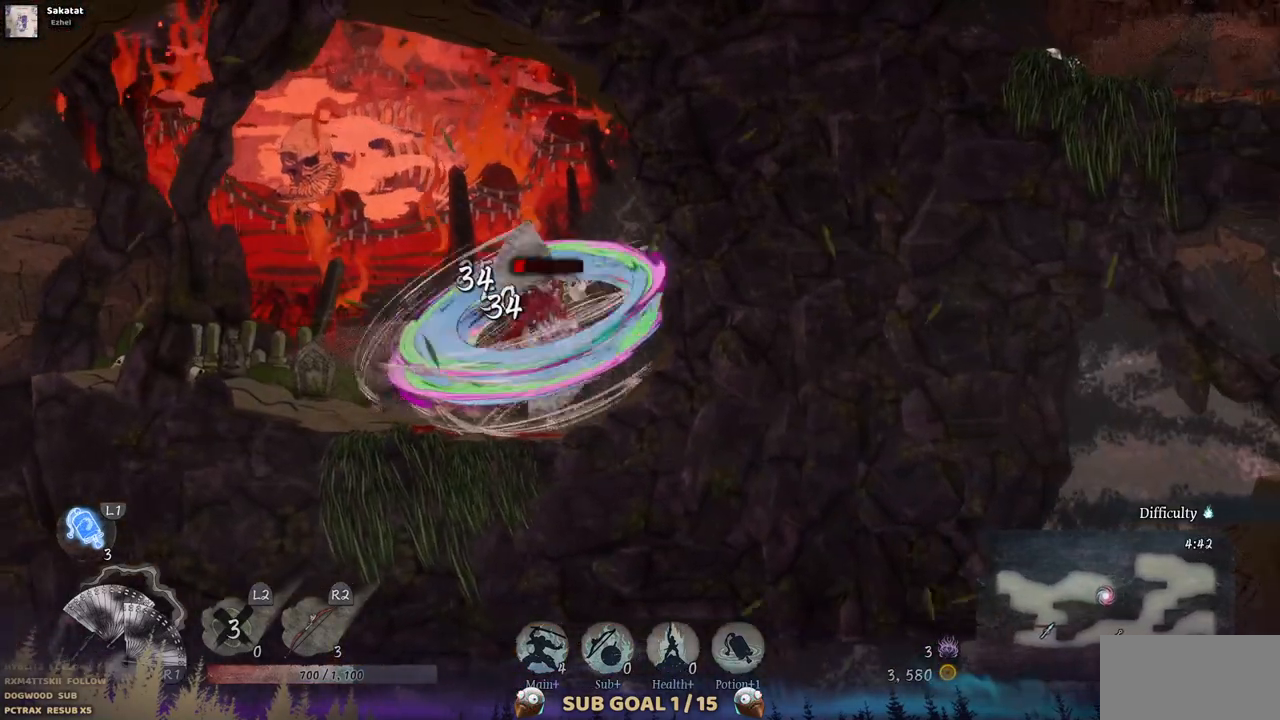
{"buttons": [], "left_stick": "center", "right_stick": "center", "events": [[50, "SQUARE", "up"], [133, "SQUARE", "down"], [183, "SQUARE", "up"], [267, "SQUARE", "down"], [350, "SQUARE", "up"]]}
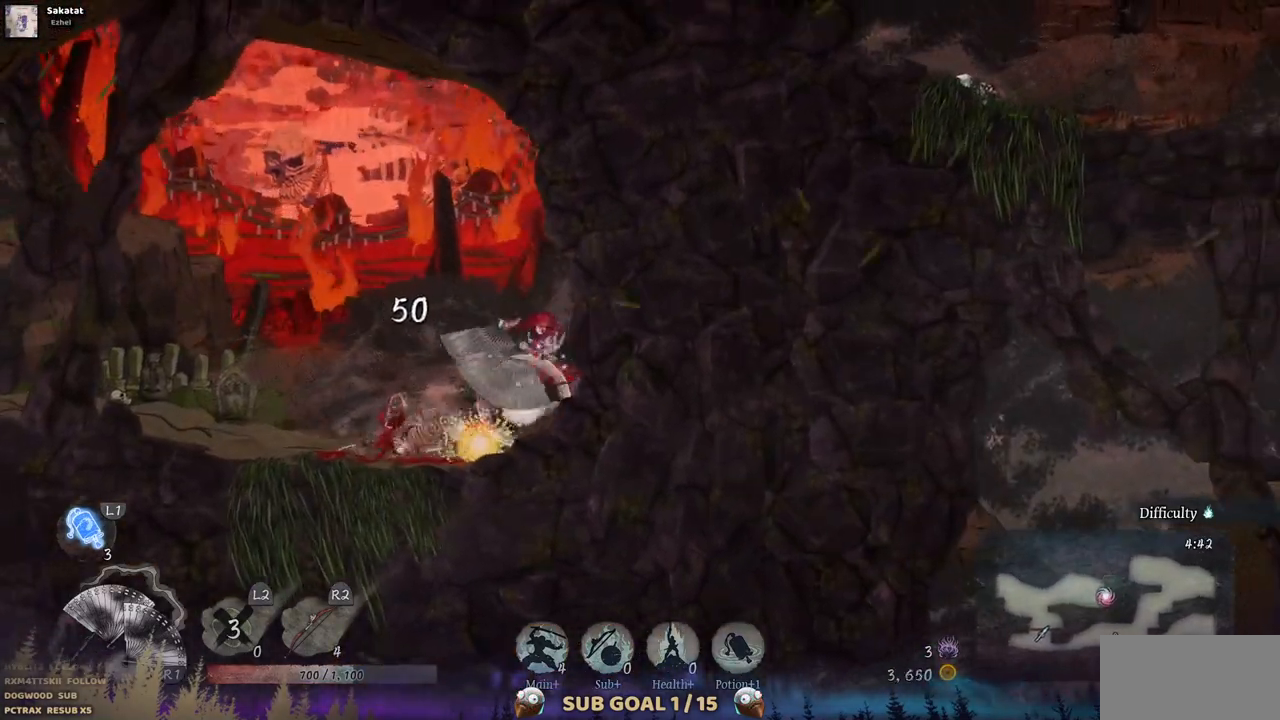
{"buttons": ["DPAD_LEFT"], "left_stick": "center", "right_stick": "center", "events": [[183, "DPAD_LEFT", "down"]]}
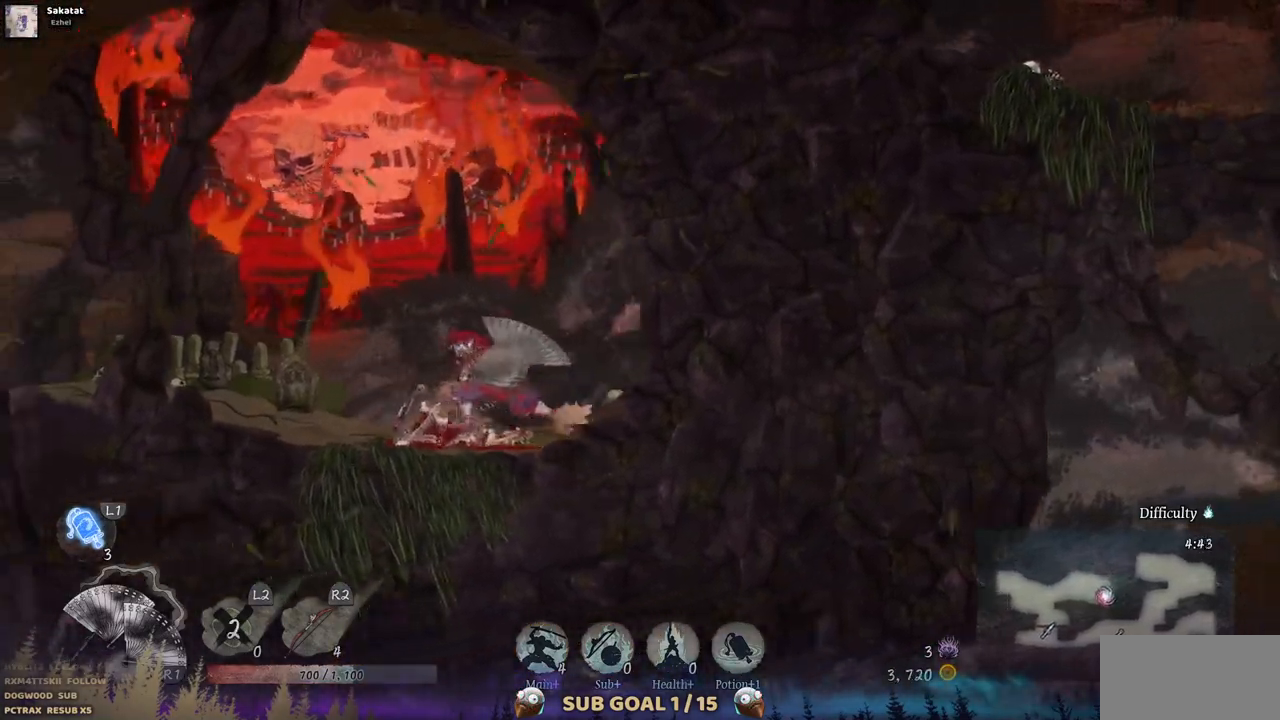
{"buttons": ["DPAD_LEFT"], "left_stick": "center", "right_stick": "center", "events": []}
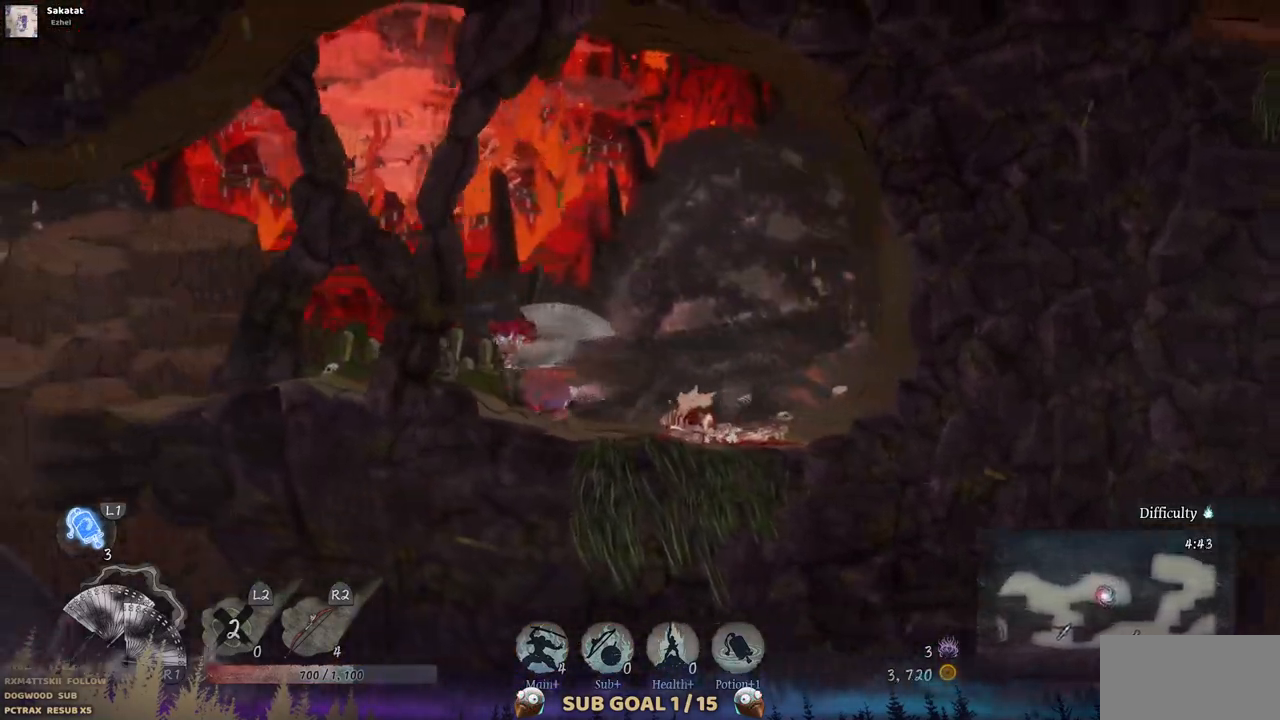
{"buttons": ["DPAD_LEFT"], "left_stick": "center", "right_stick": "center", "events": []}
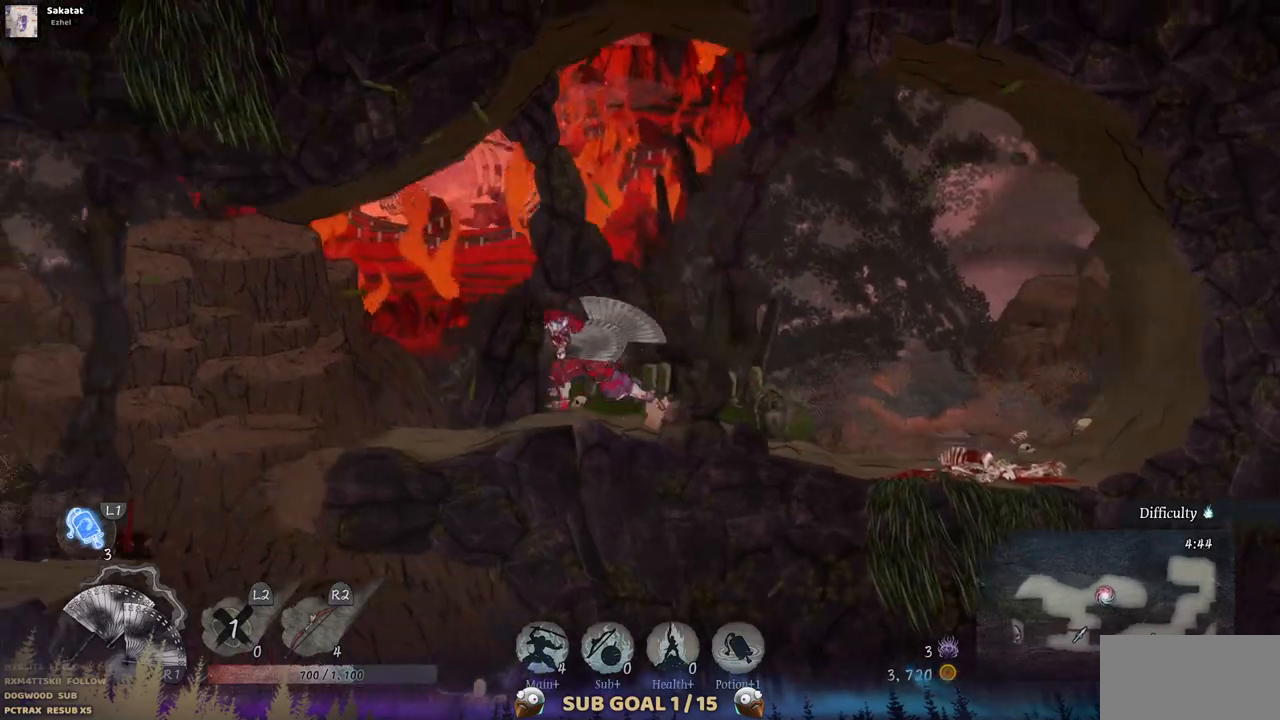
{"buttons": ["DPAD_LEFT"], "left_stick": "center", "right_stick": "center", "events": []}
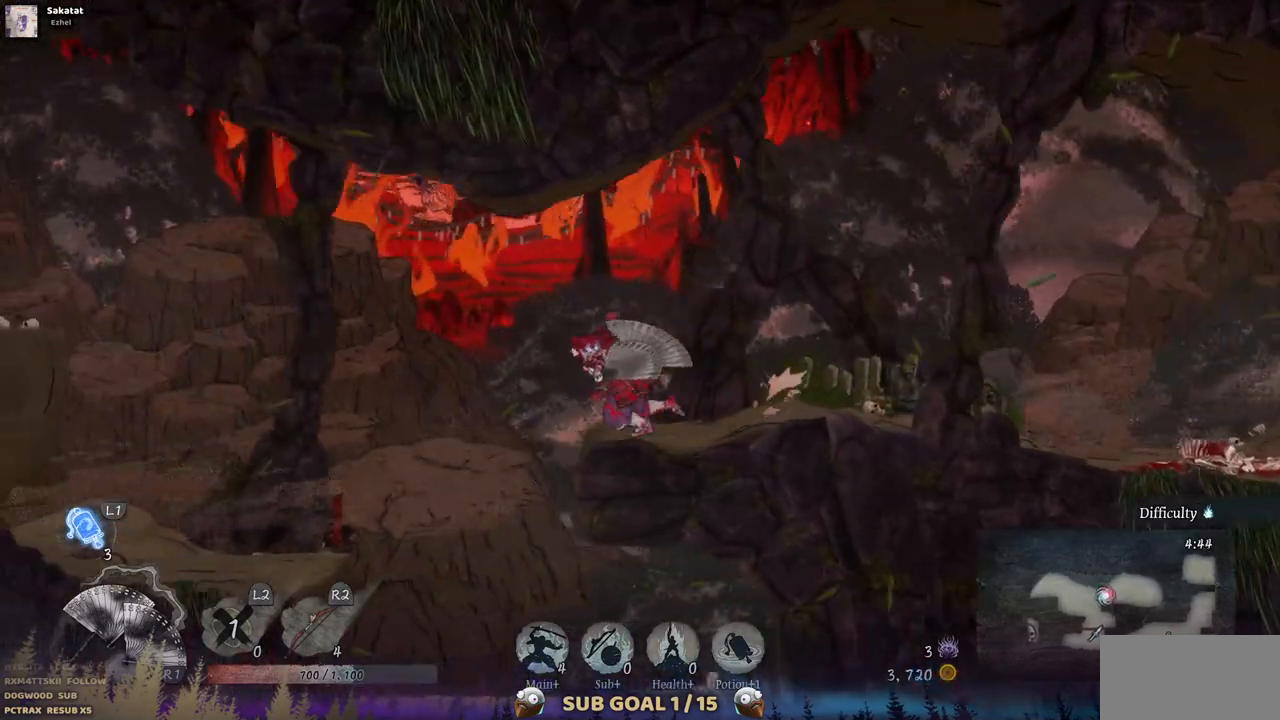
{"buttons": ["DPAD_LEFT"], "left_stick": "center", "right_stick": "center", "events": [[50, "CROSS", "down"], [150, "CROSS", "up"]]}
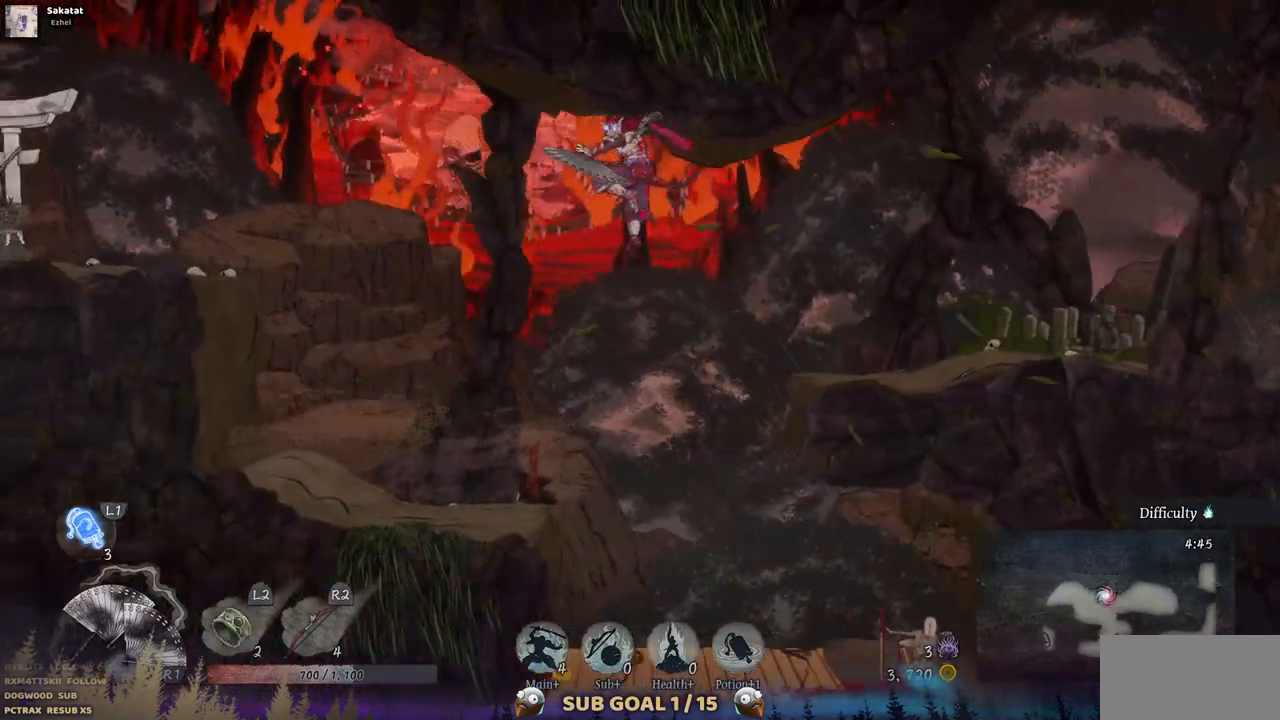
{"buttons": ["DPAD_LEFT"], "left_stick": "center", "right_stick": "center", "events": [[233, "CROSS", "down"], [500, "CROSS", "up"]]}
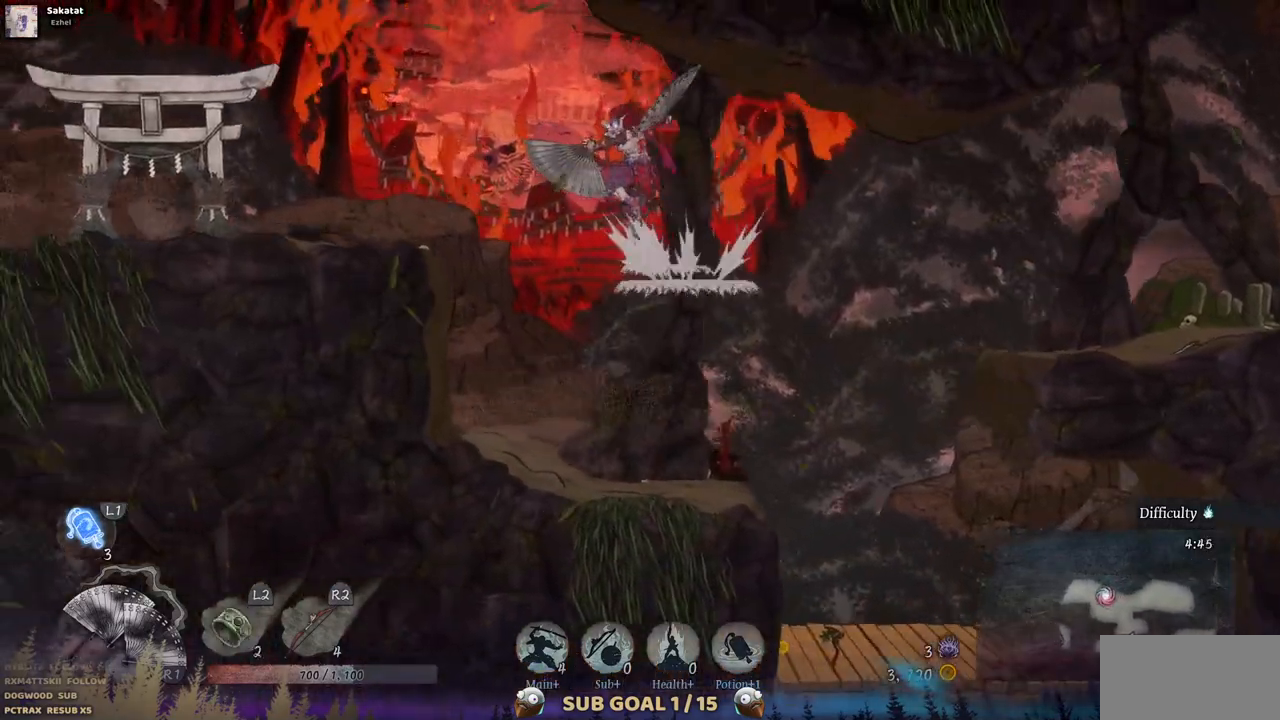
{"buttons": ["DPAD_LEFT"], "left_stick": "center", "right_stick": "center", "events": []}
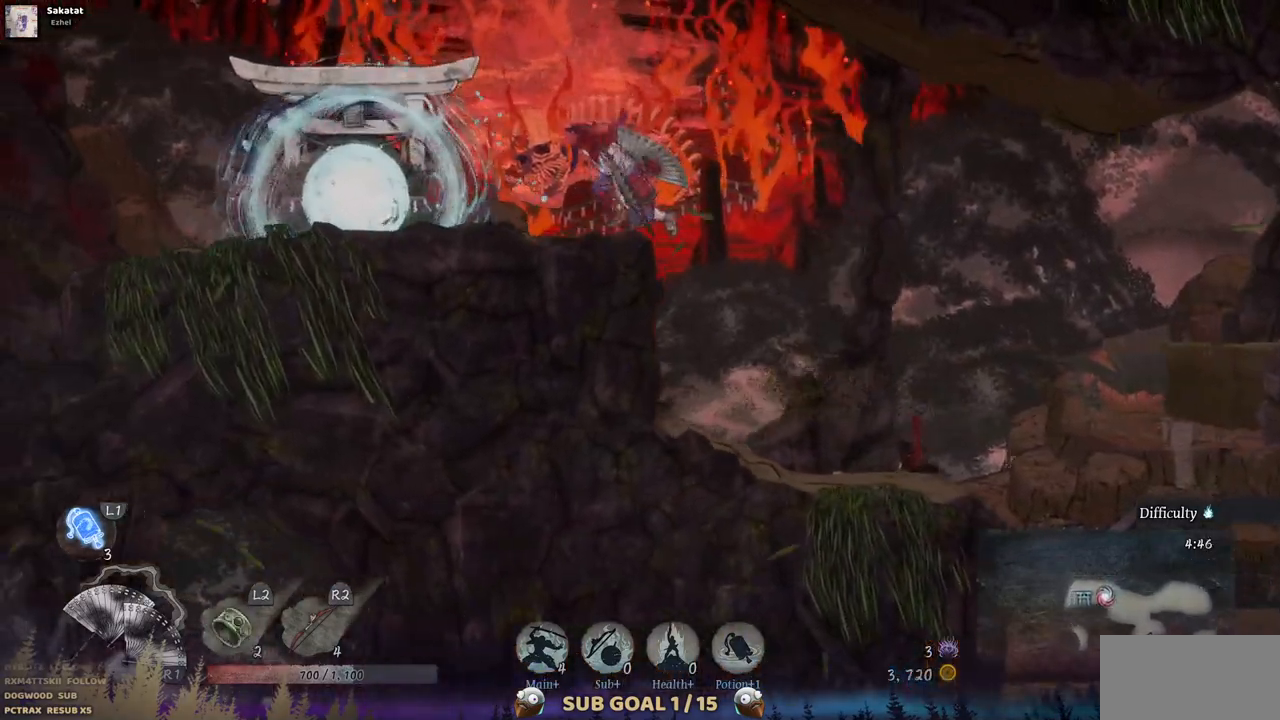
{"buttons": ["DPAD_LEFT"], "left_stick": "center", "right_stick": "center", "events": []}
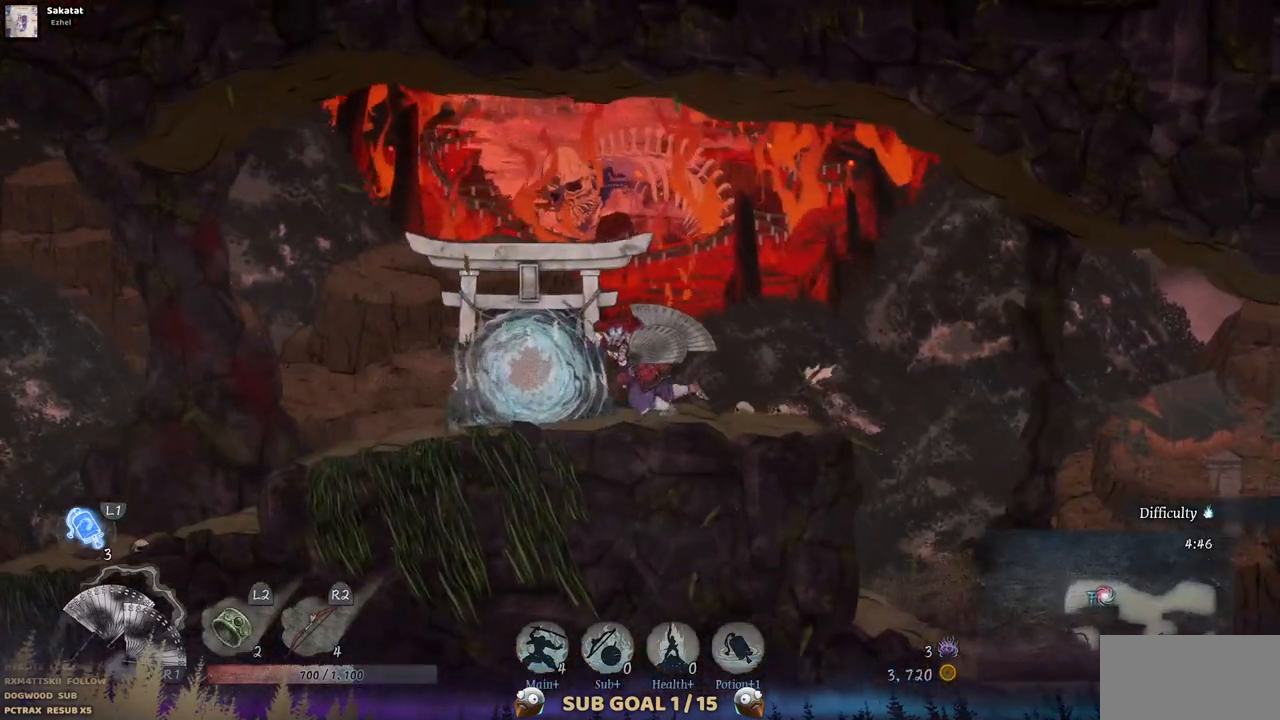
{"buttons": ["DPAD_LEFT"], "left_stick": "center", "right_stick": "center", "events": []}
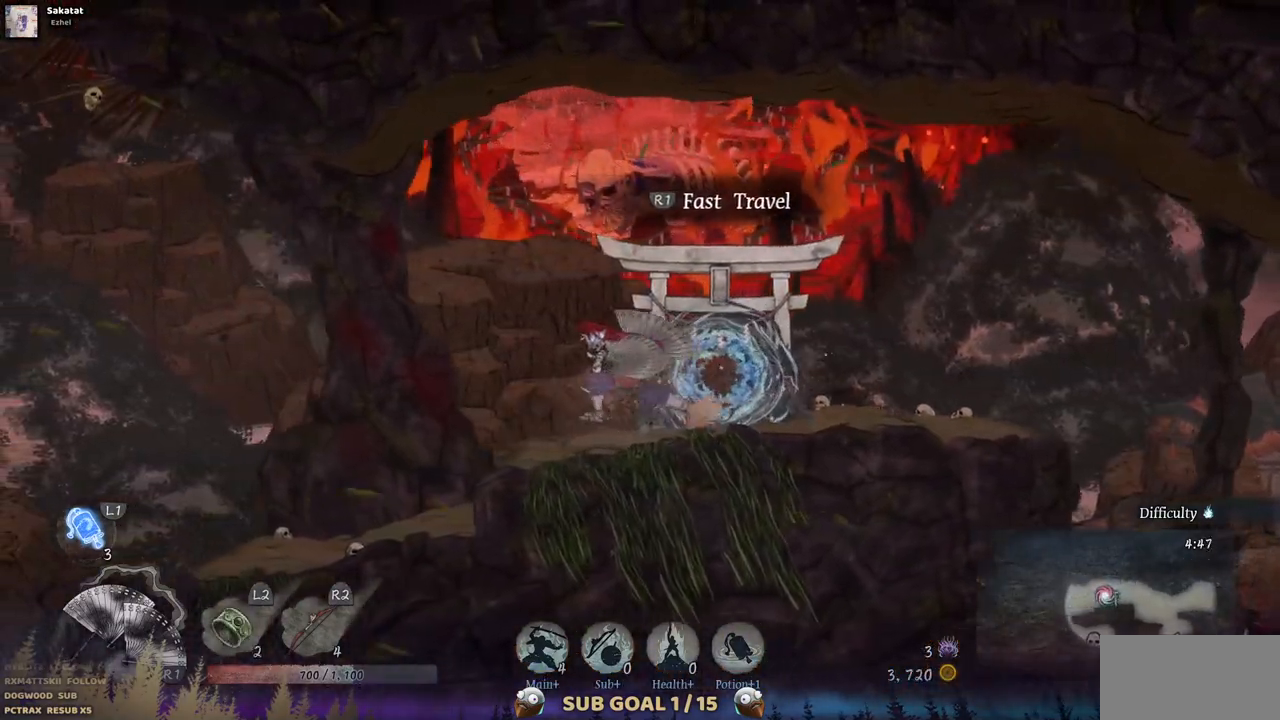
{"buttons": ["DPAD_LEFT"], "left_stick": "center", "right_stick": "center", "events": []}
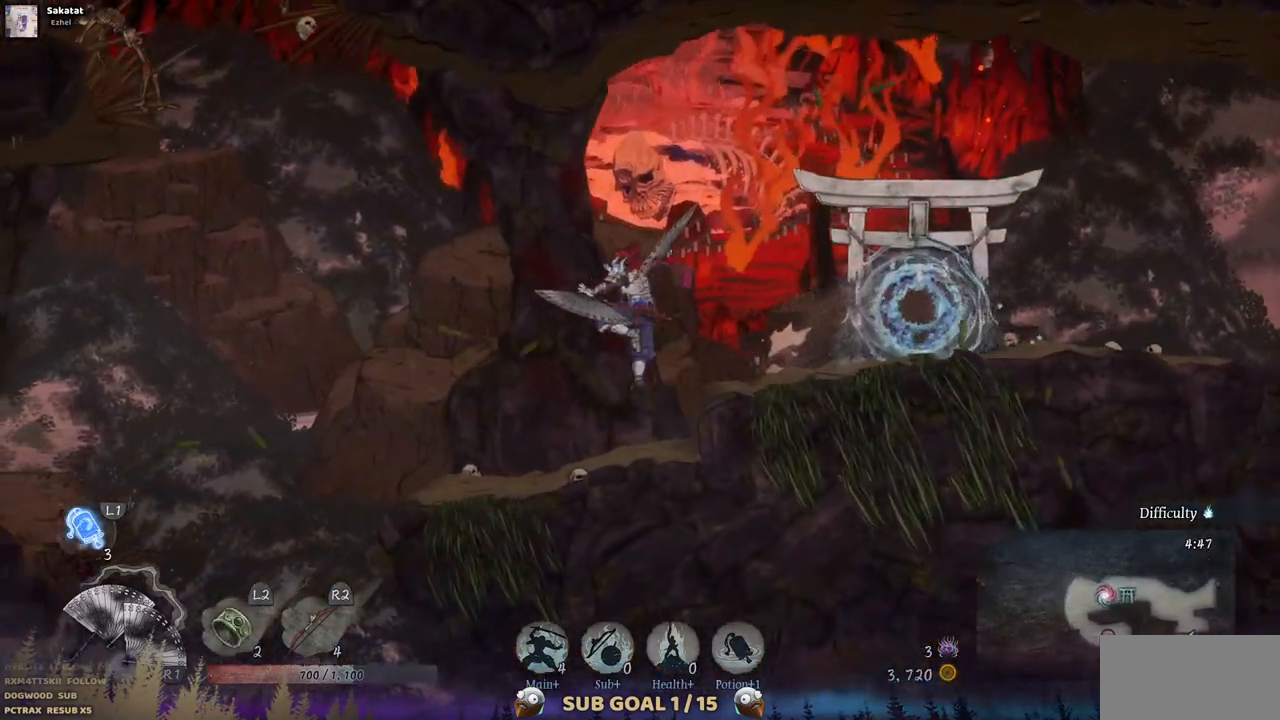
{"buttons": ["DPAD_LEFT"], "left_stick": "center", "right_stick": "center", "events": []}
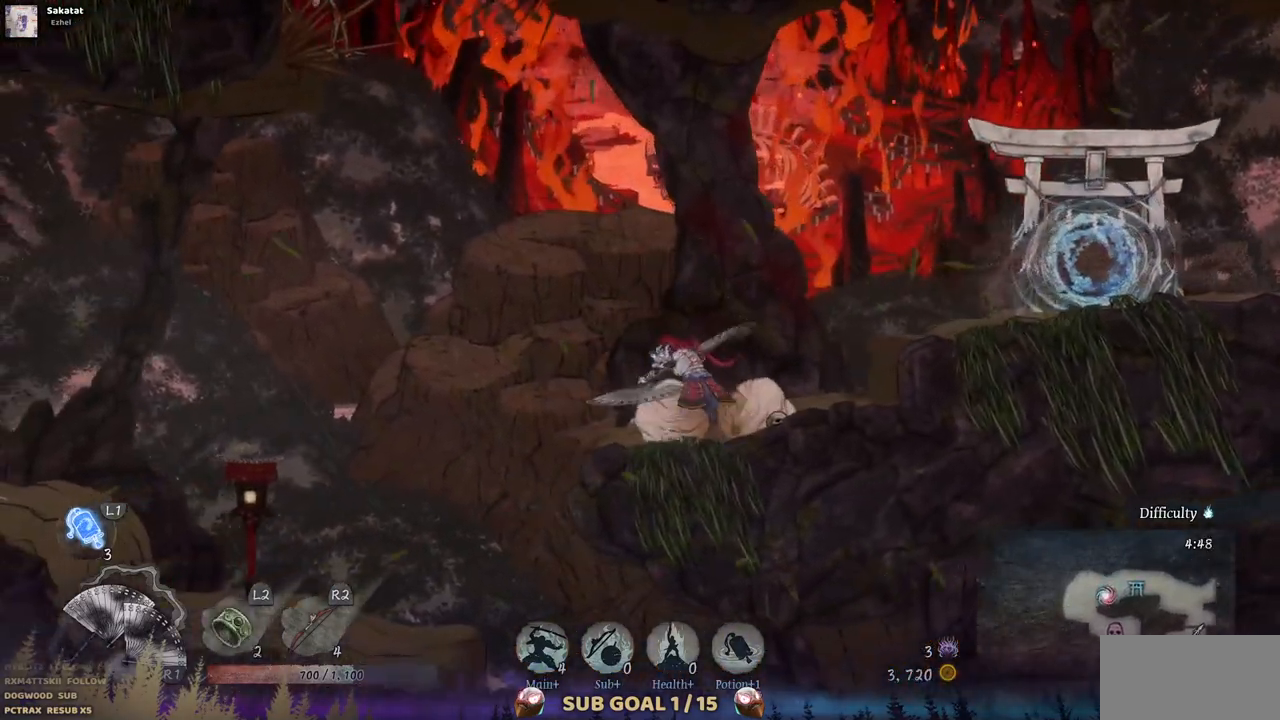
{"buttons": ["DPAD_LEFT"], "left_stick": "center", "right_stick": "center", "events": [[33, "CROSS", "down"], [150, "CROSS", "up"]]}
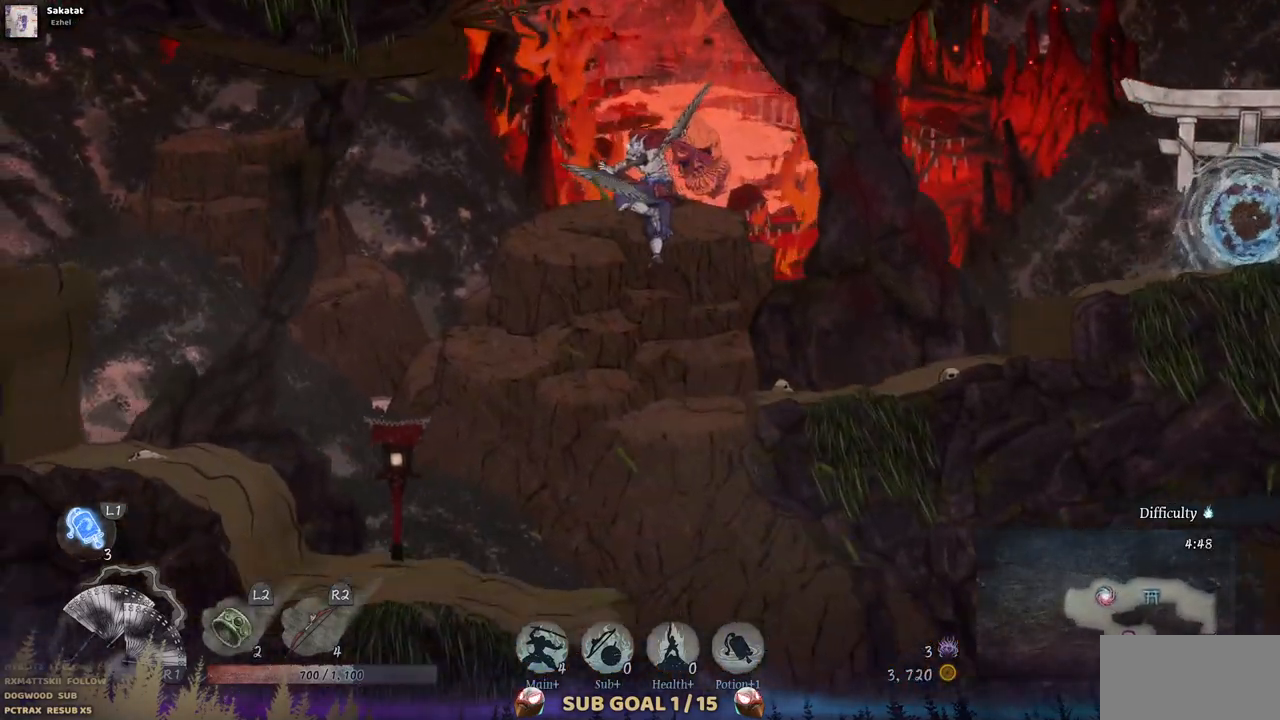
{"buttons": ["SQUARE", "DPAD_LEFT"], "left_stick": "center", "right_stick": "center", "events": [[400, "SQUARE", "down"]]}
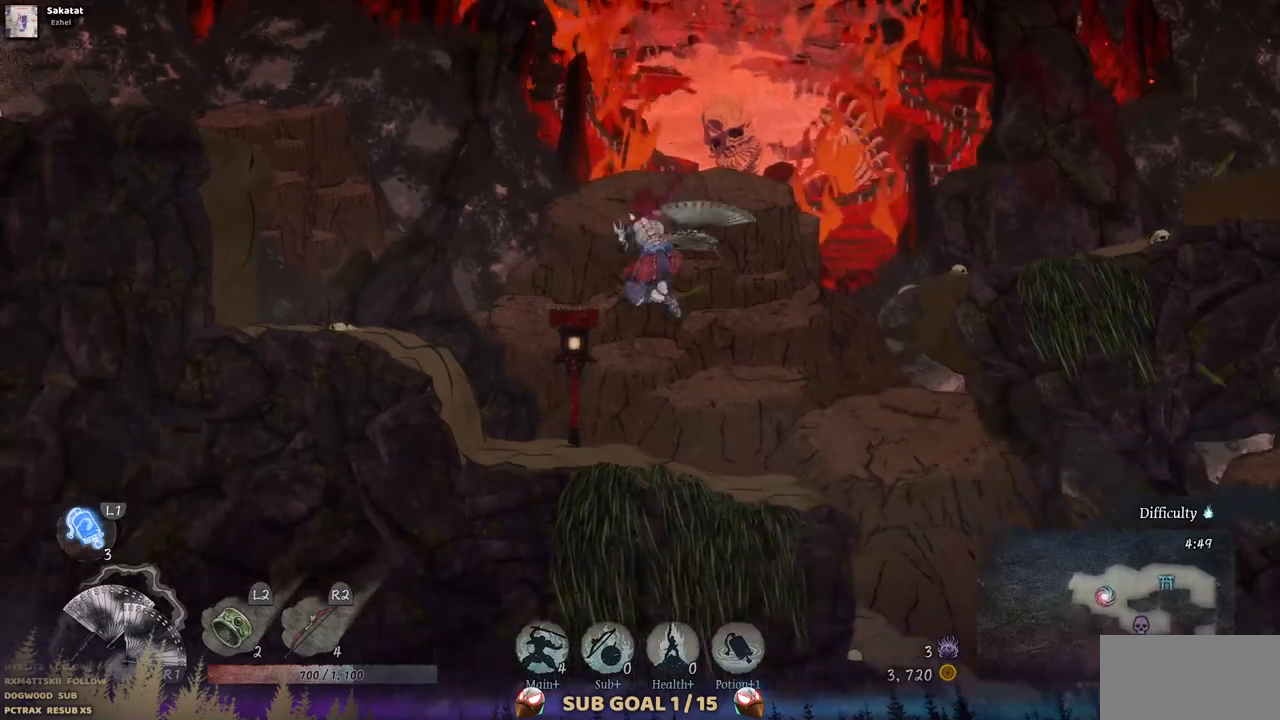
{"buttons": ["DPAD_LEFT"], "left_stick": "center", "right_stick": "center", "events": [[50, "SQUARE", "up"]]}
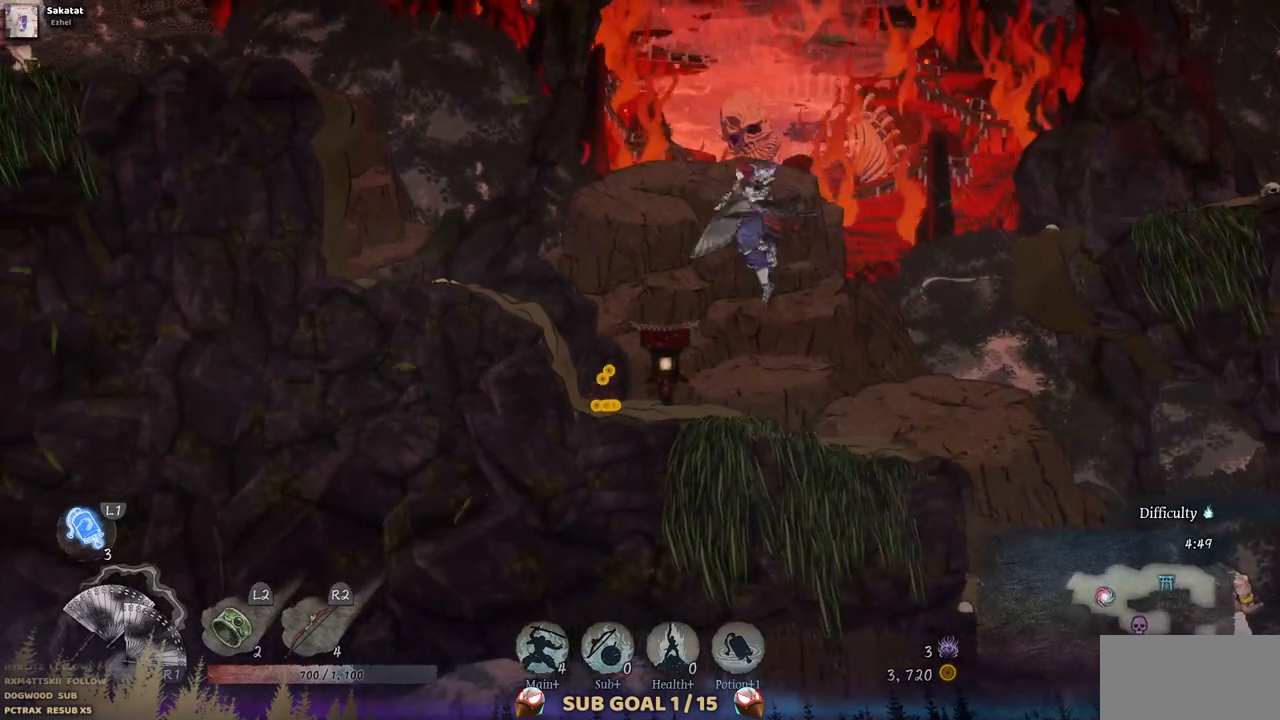
{"buttons": ["DPAD_LEFT"], "left_stick": "center", "right_stick": "center", "events": []}
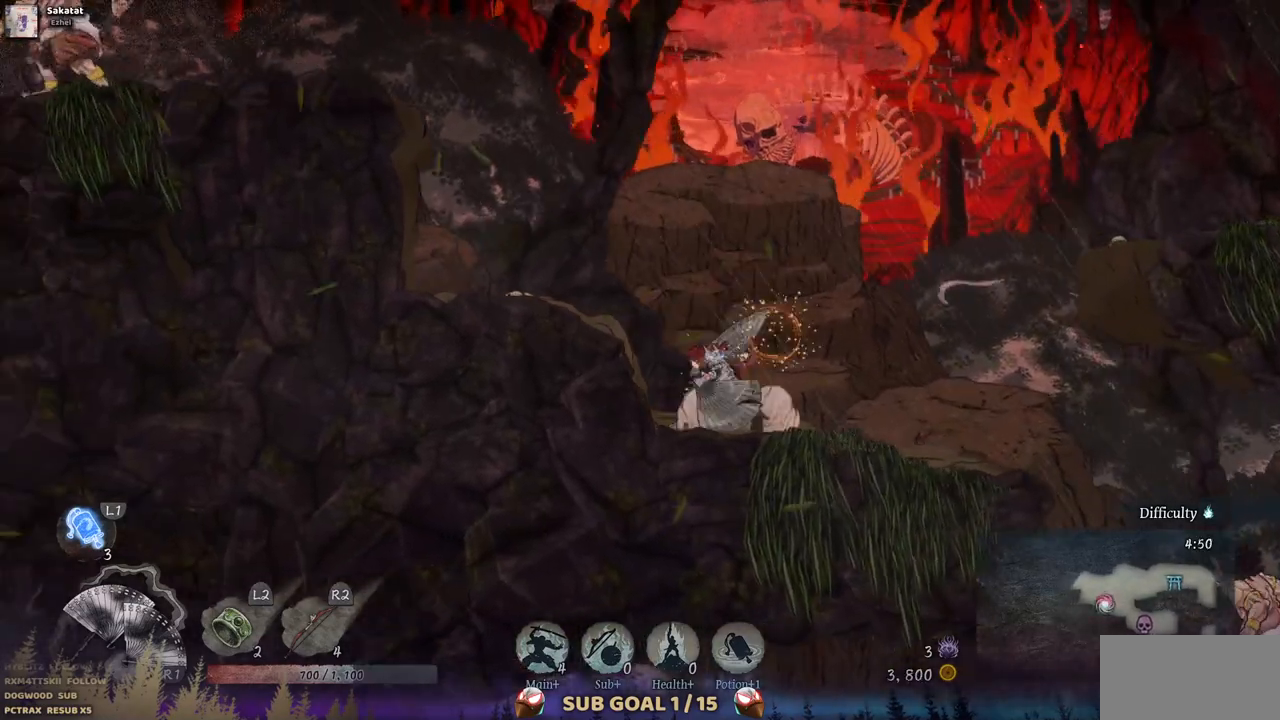
{"buttons": ["DPAD_RIGHT"], "left_stick": "center", "right_stick": "center", "events": [[67, "DPAD_LEFT", "up"], [133, "DPAD_RIGHT", "down"]]}